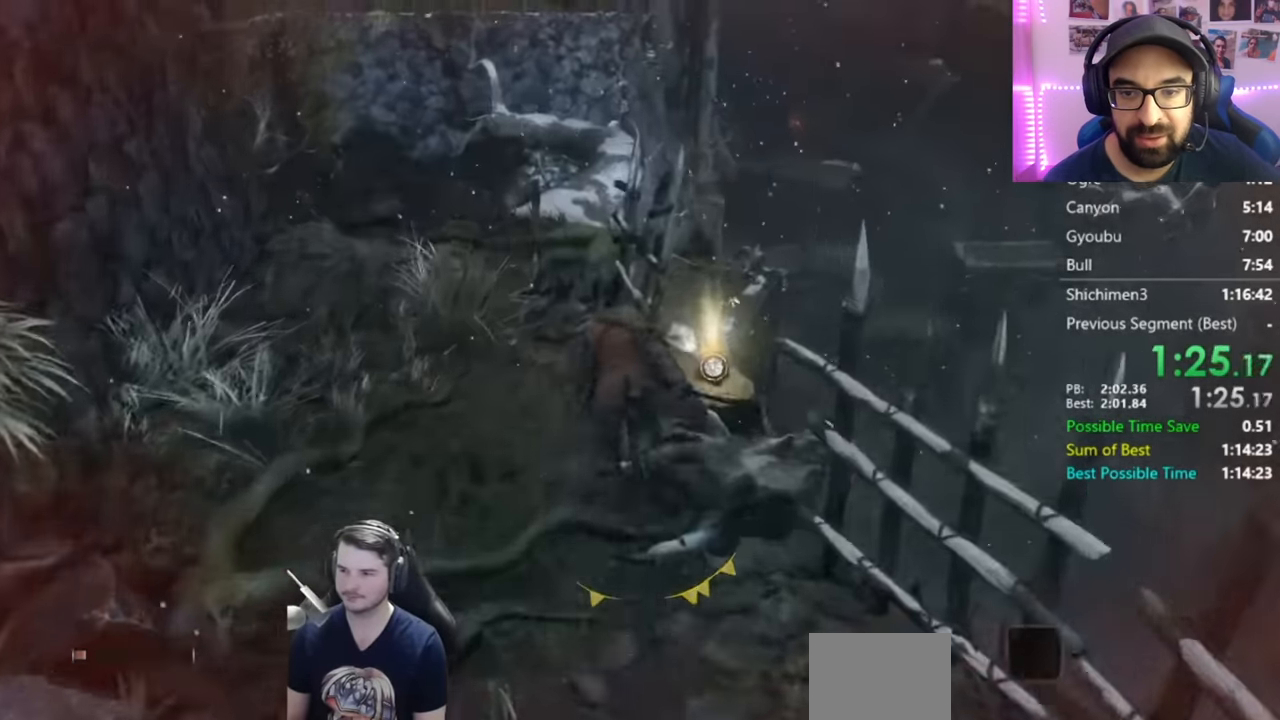
Gameplay with a controller (Xbox layout); each line is a JSON object with the inputs held at the frame after it. "events" lists button and stick changes between this image and that frame as [ms after this image, input, new state], when the widget could be followed in between.
{"buttons": ["B"], "left_stick": "center", "right_stick": "center", "events": [[450, "A", "down"], [500, "A", "up"]]}
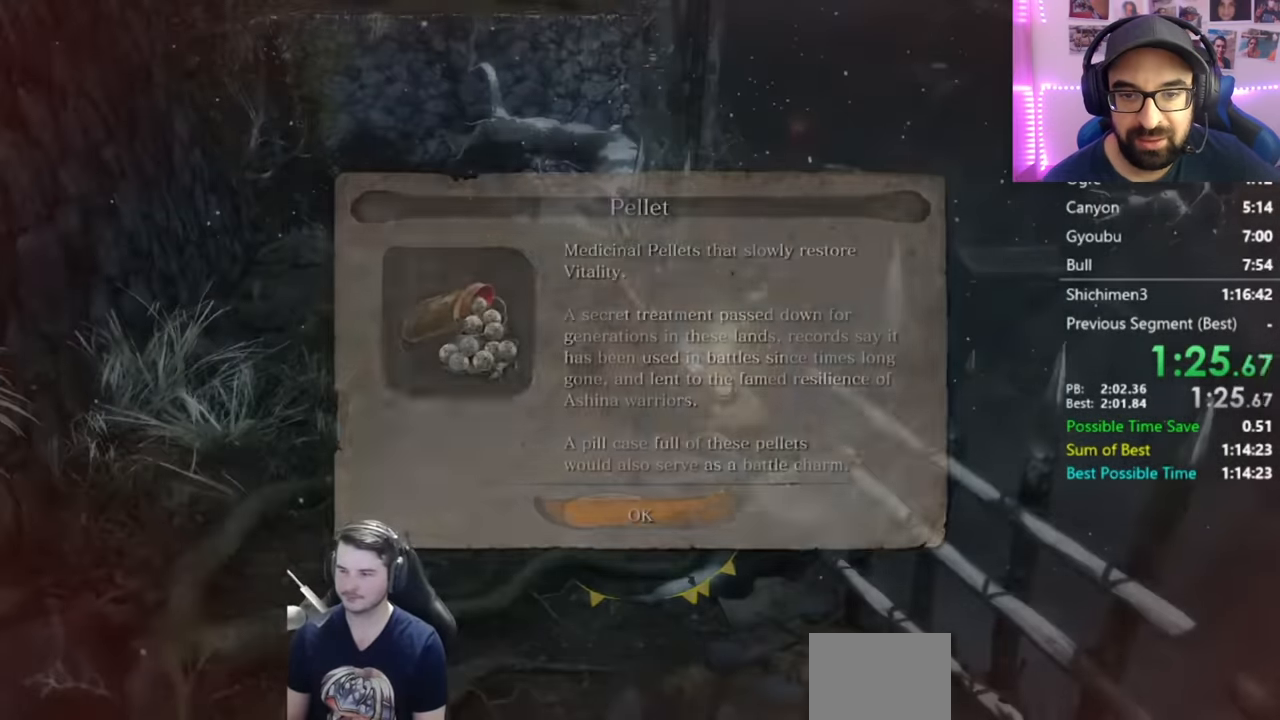
{"buttons": ["B"], "left_stick": "center", "right_stick": "down", "events": [[351, "right_stick", "down"]]}
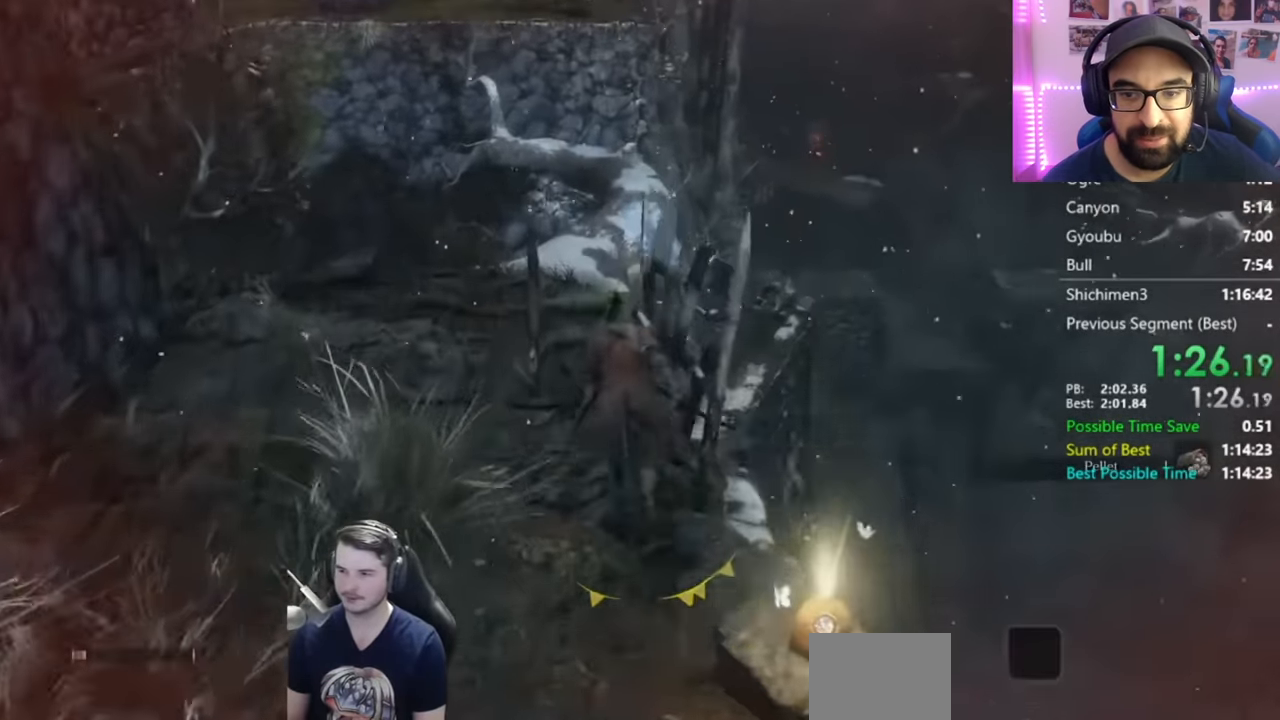
{"buttons": ["B"], "left_stick": "center", "right_stick": "down", "events": []}
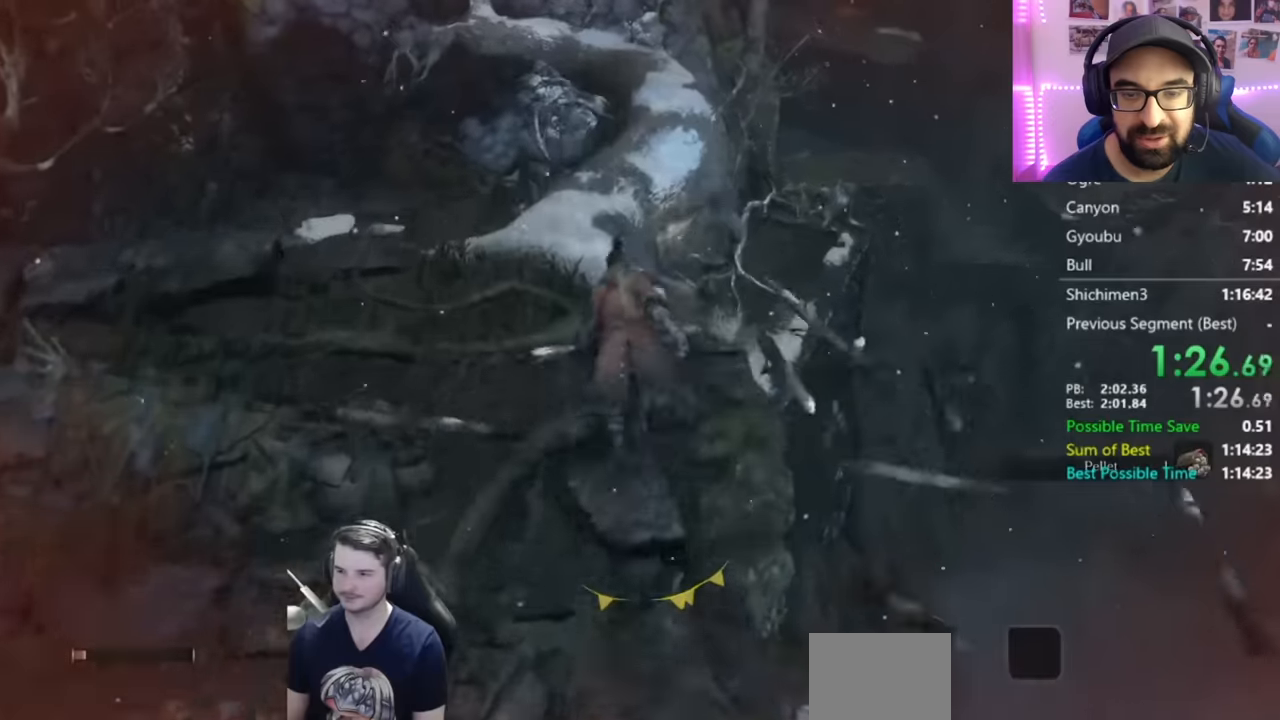
{"buttons": ["B"], "left_stick": "center", "right_stick": "center", "events": [[217, "right_stick", "center"]]}
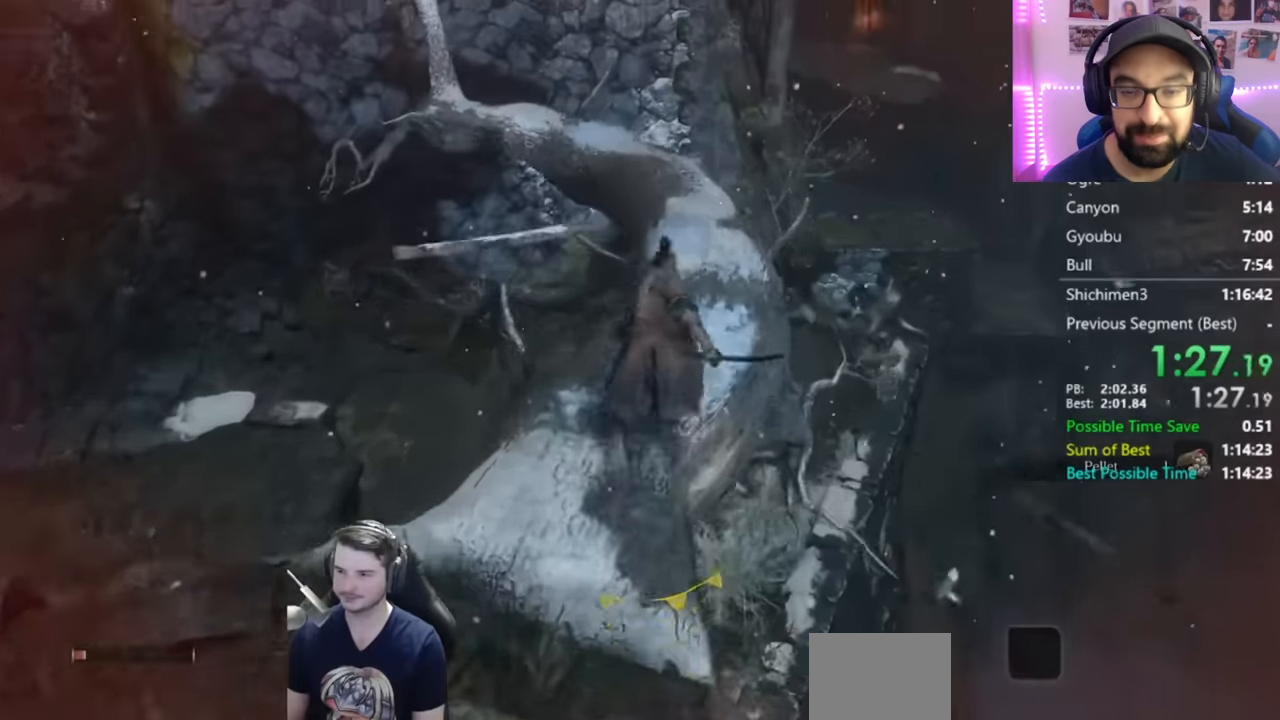
{"buttons": ["B"], "left_stick": "left", "right_stick": "center", "events": [[433, "left_stick", "left"]]}
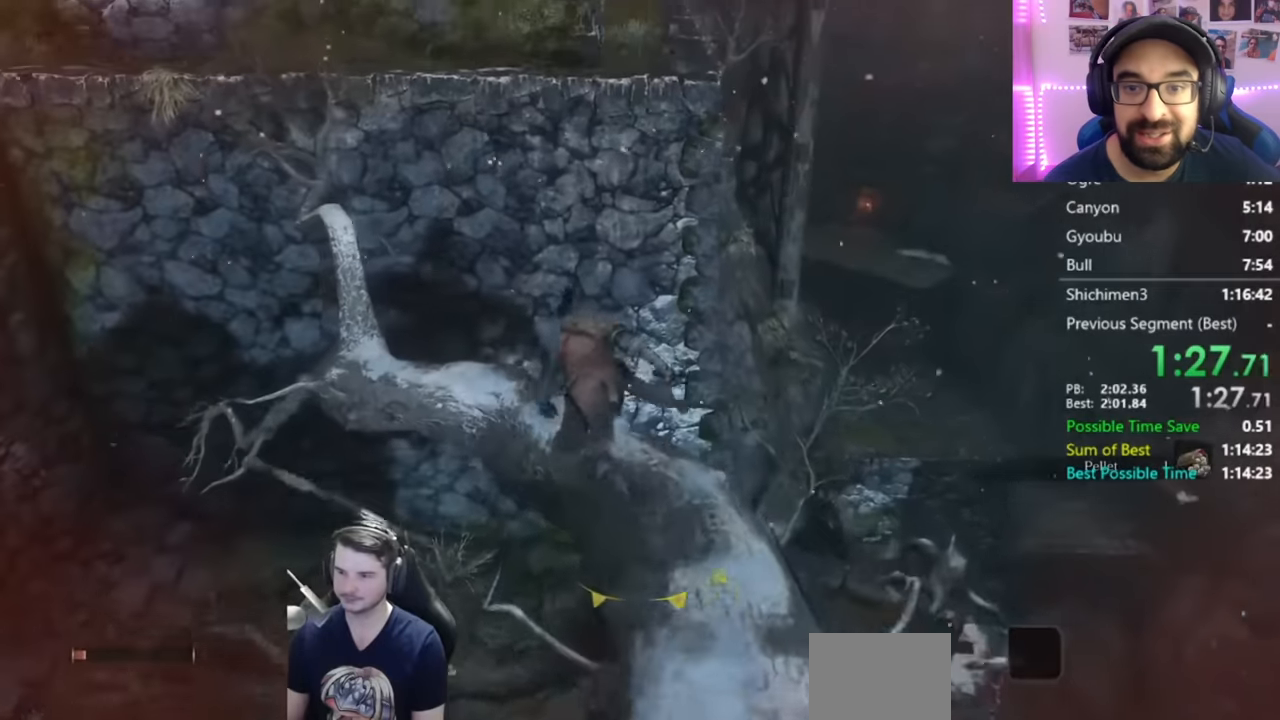
{"buttons": ["B"], "left_stick": "center", "right_stick": "down-right", "events": [[100, "left_stick", "center"], [150, "A", "down"], [267, "A", "up"], [451, "right_stick", "down-right"]]}
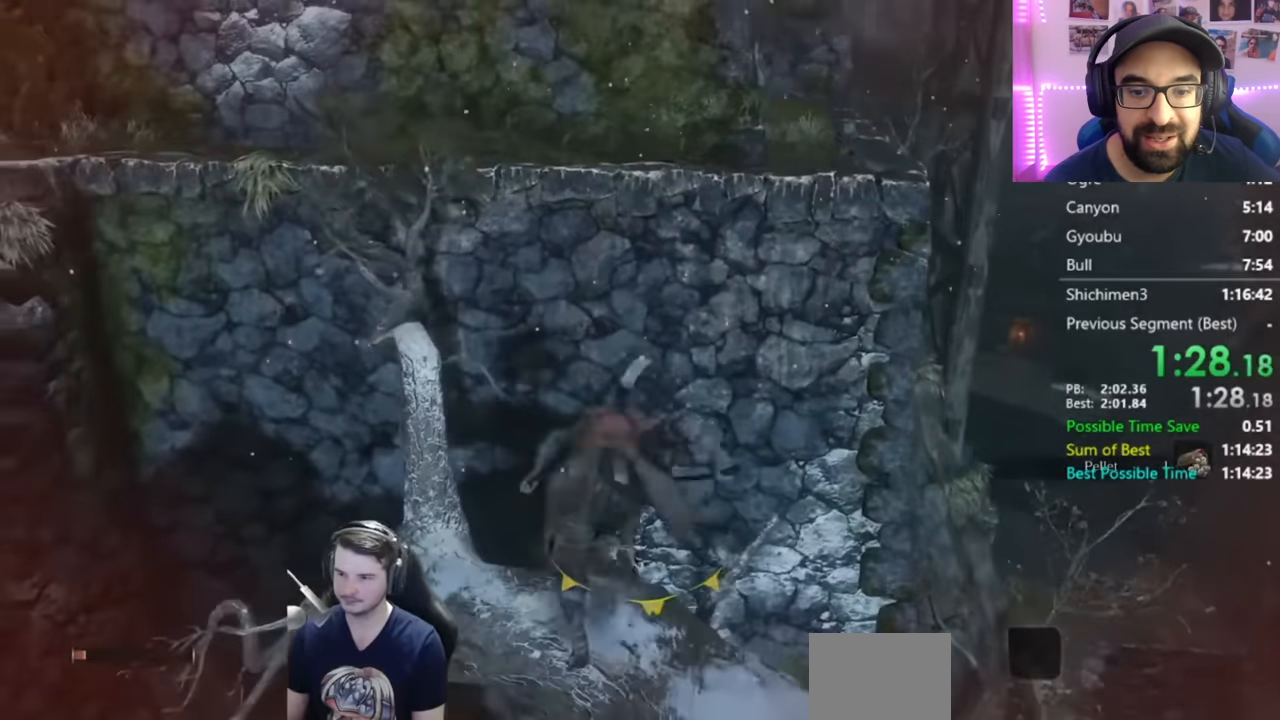
{"buttons": ["B"], "left_stick": "center", "right_stick": "down-right", "events": []}
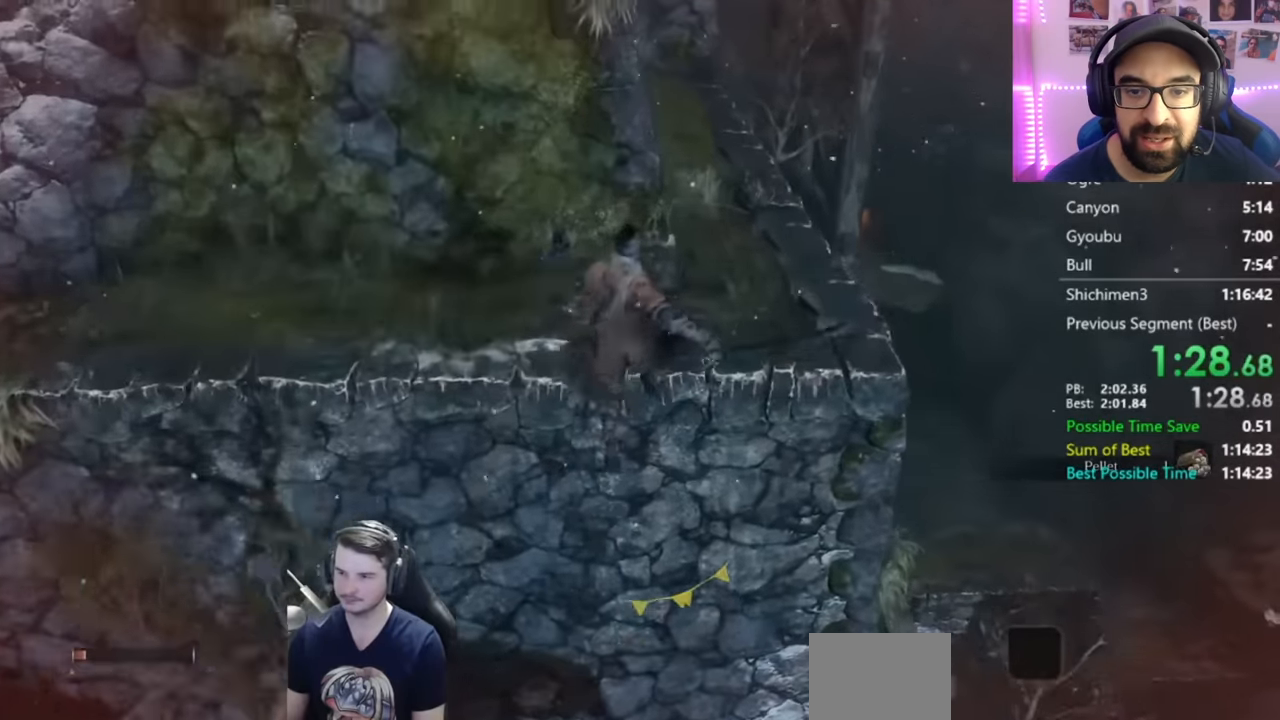
{"buttons": ["B"], "left_stick": "center", "right_stick": "center", "events": [[350, "right_stick", "center"]]}
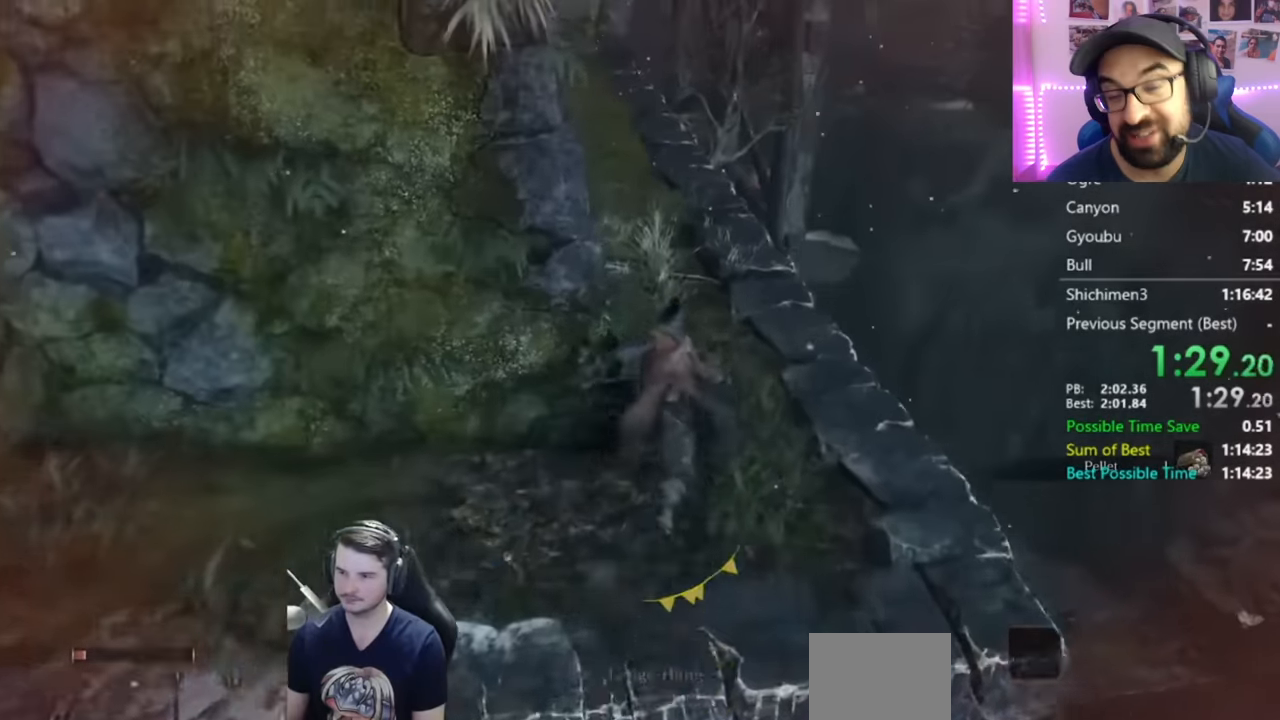
{"buttons": ["B"], "left_stick": "center", "right_stick": "center", "events": []}
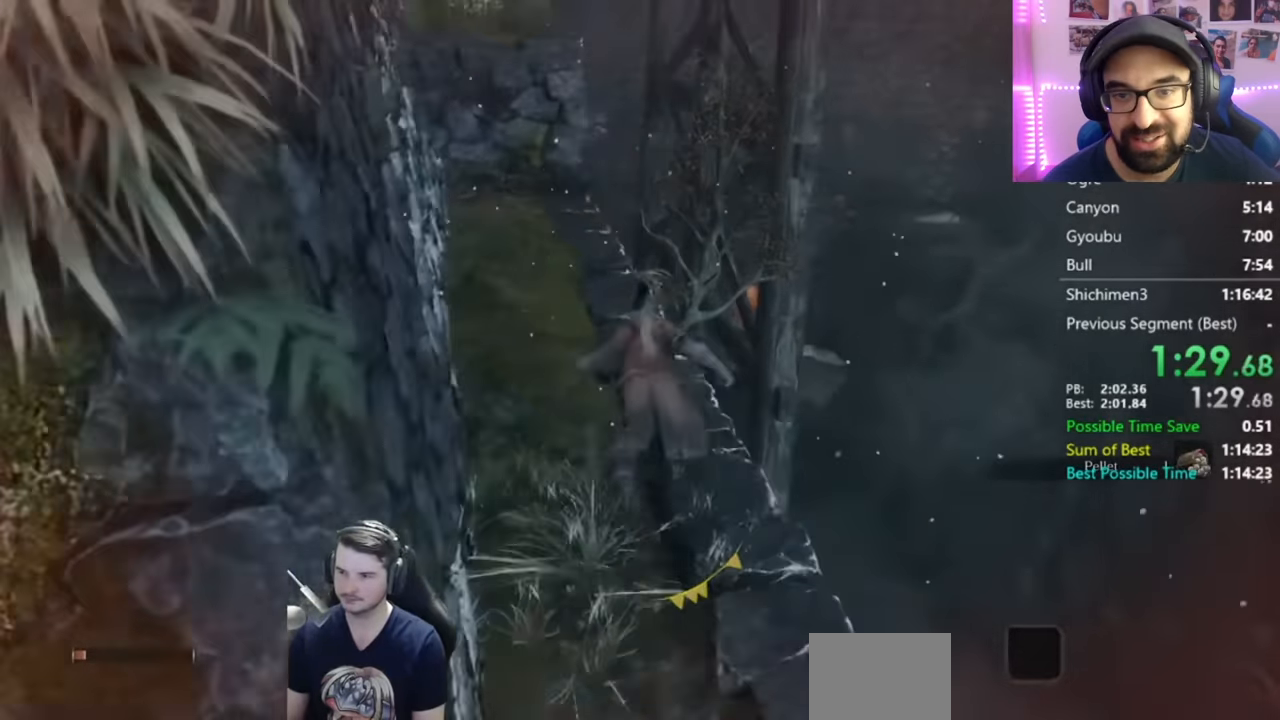
{"buttons": ["B"], "left_stick": "center", "right_stick": "center", "events": []}
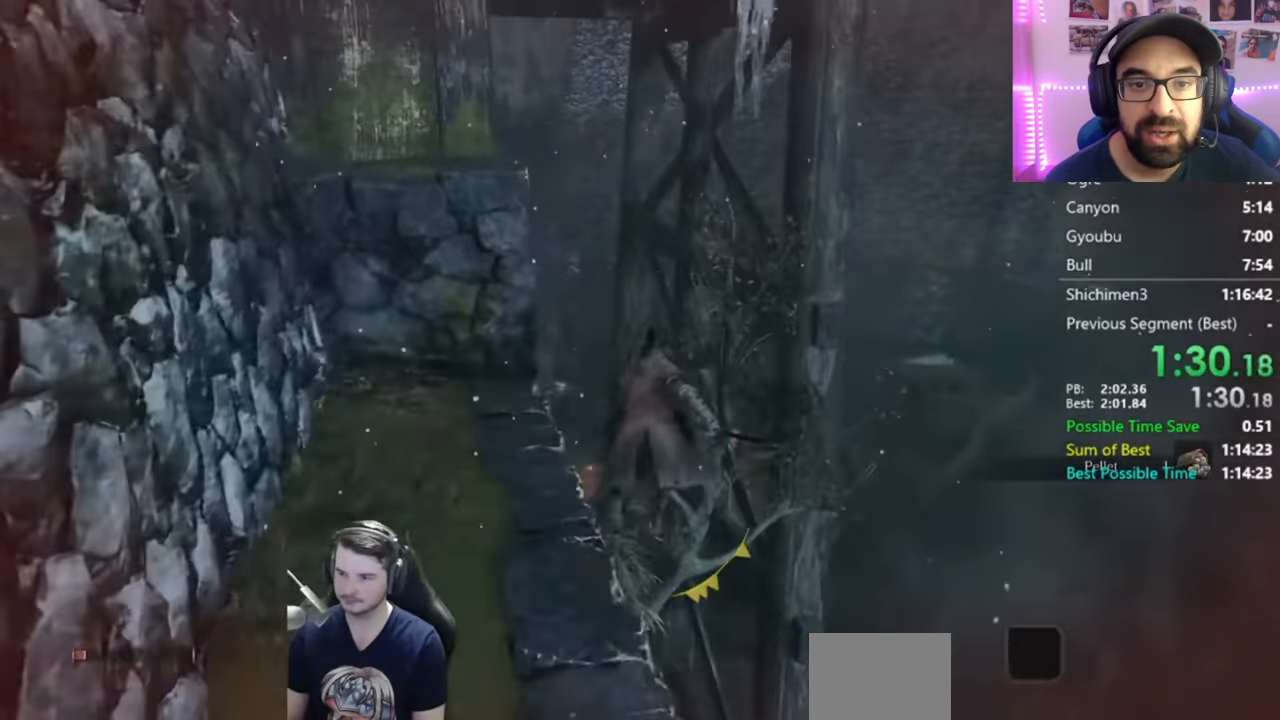
{"buttons": ["B"], "left_stick": "center", "right_stick": "down-left", "events": [[66, "right_stick", "down-left"]]}
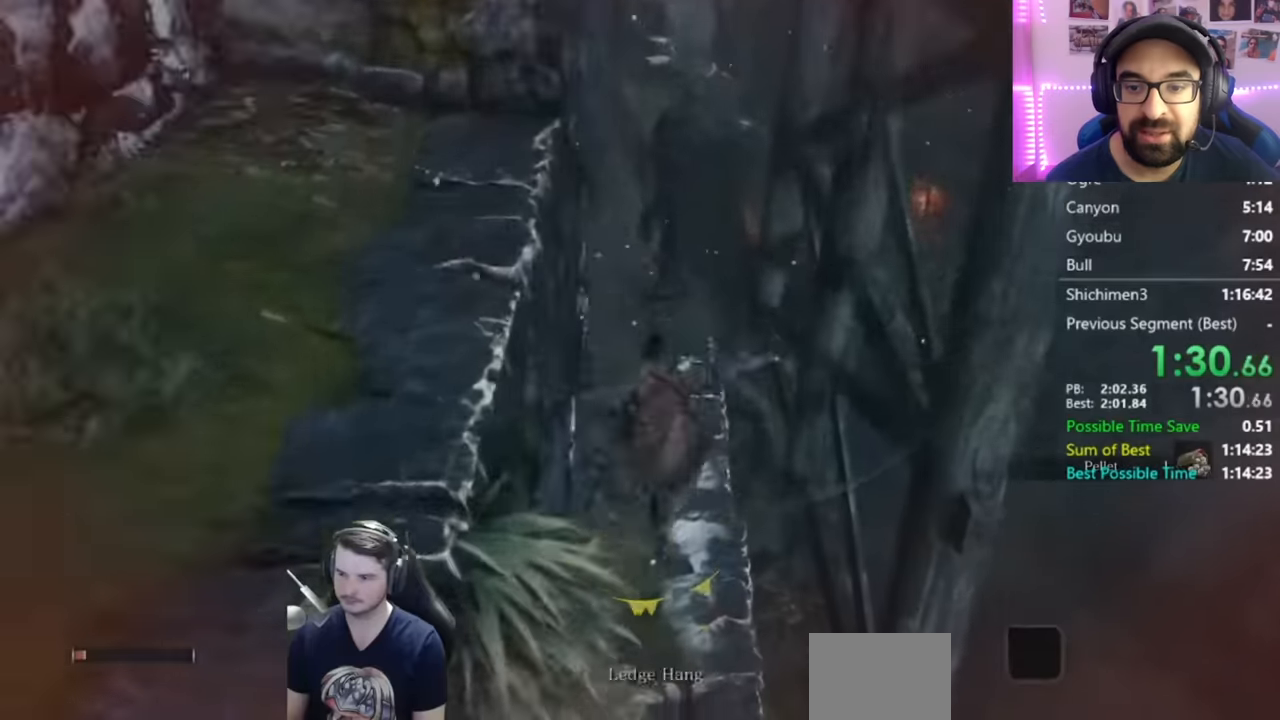
{"buttons": ["B"], "left_stick": "center", "right_stick": "center", "events": [[233, "right_stick", "center"]]}
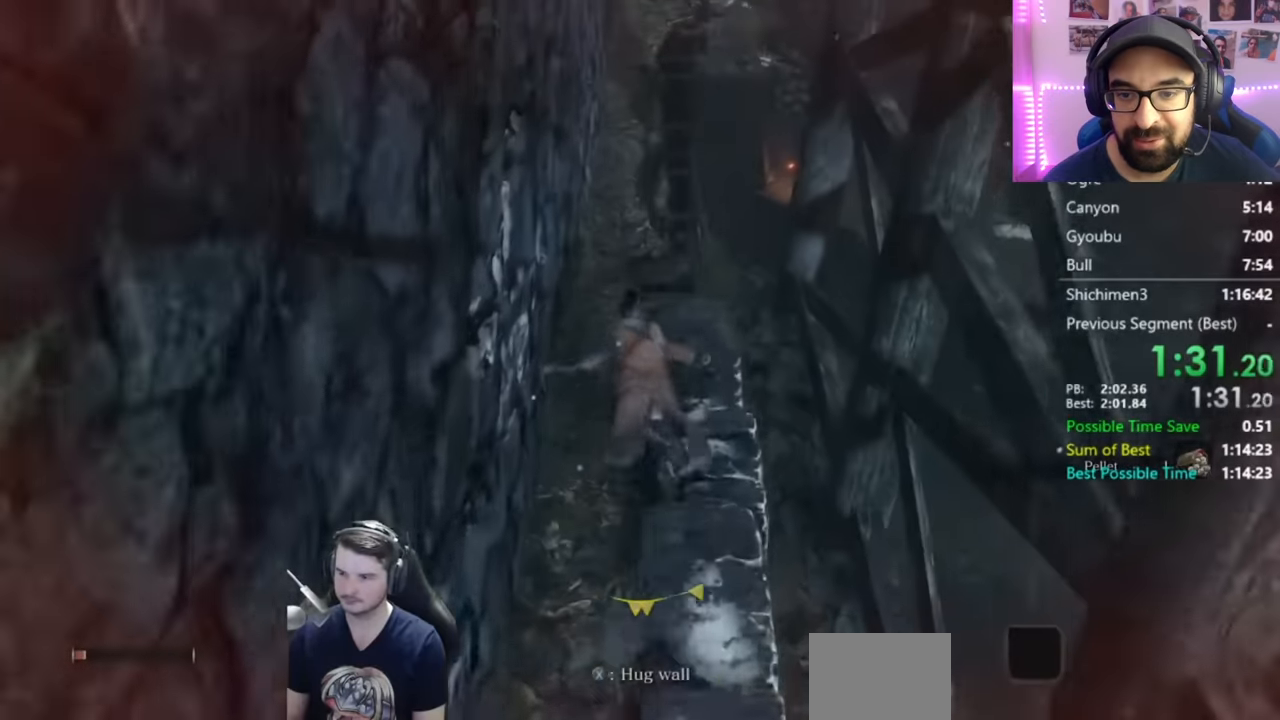
{"buttons": ["B"], "left_stick": "center", "right_stick": "center", "events": [[117, "A", "down"], [234, "A", "up"]]}
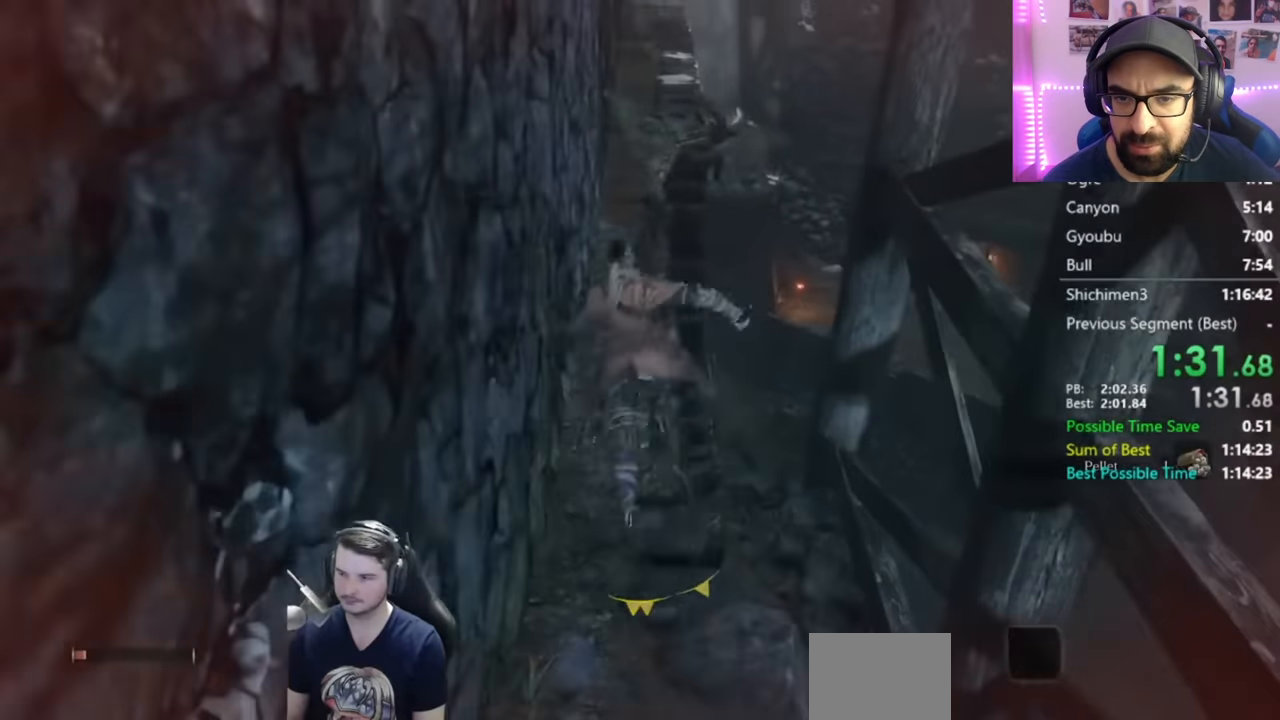
{"buttons": ["B"], "left_stick": "center", "right_stick": "down", "events": [[150, "right_stick", "down"]]}
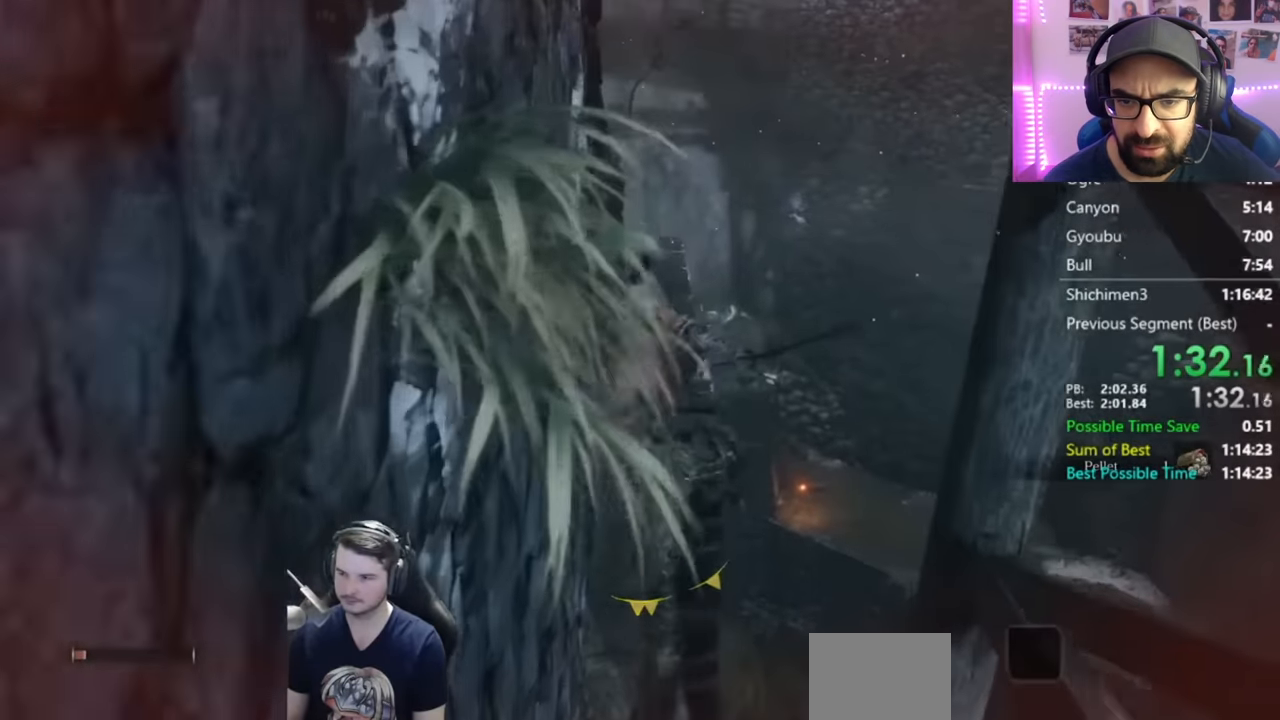
{"buttons": ["B"], "left_stick": "center", "right_stick": "down", "events": []}
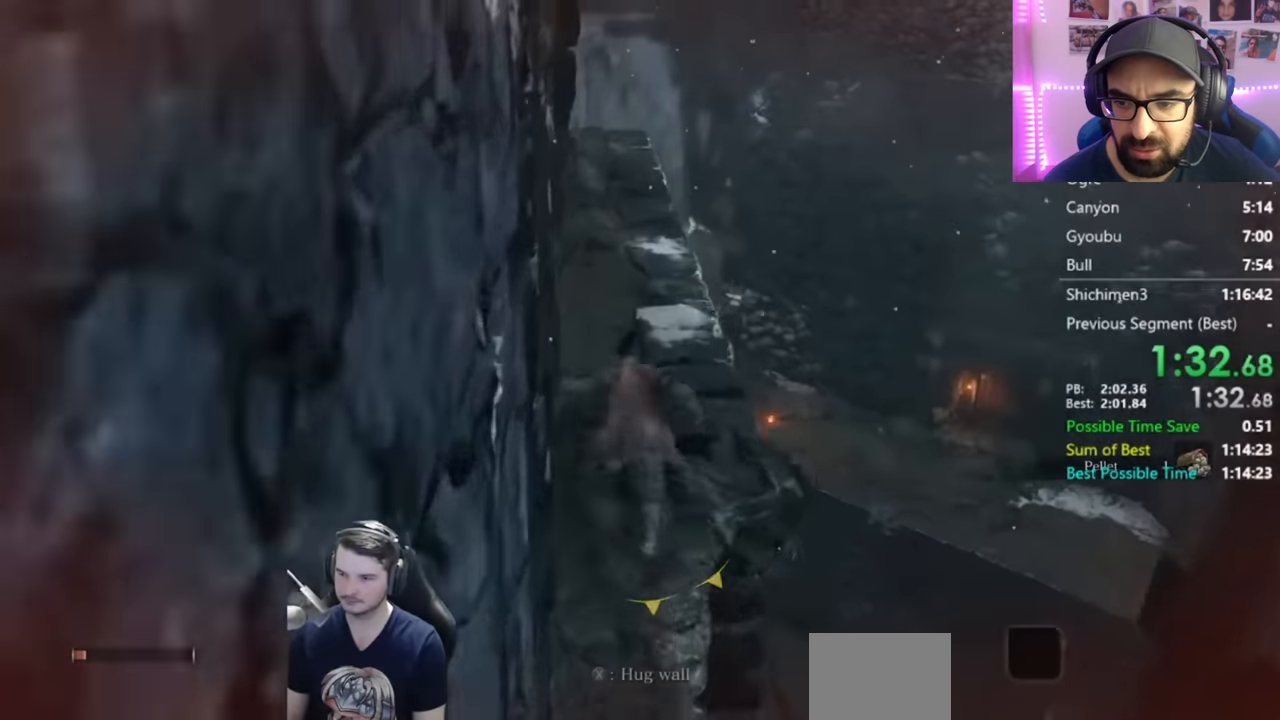
{"buttons": ["B"], "left_stick": "center", "right_stick": "down", "events": []}
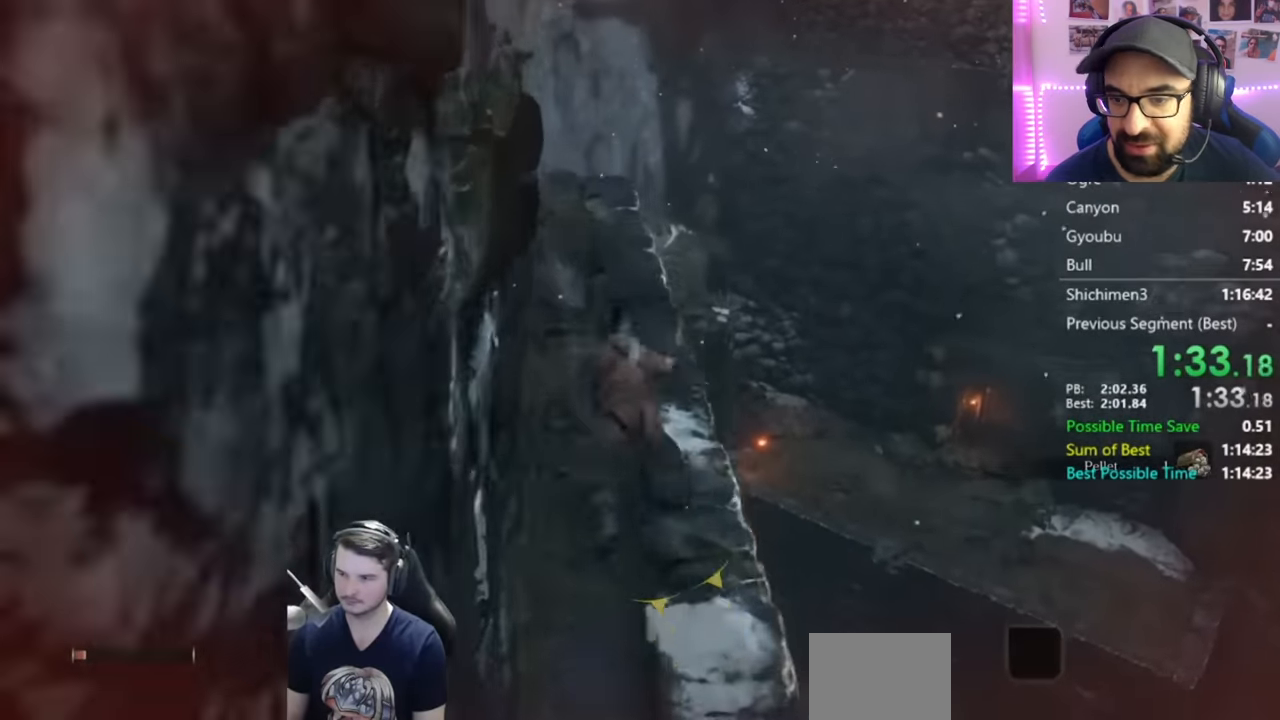
{"buttons": ["B"], "left_stick": "center", "right_stick": "center", "events": [[67, "right_stick", "center"]]}
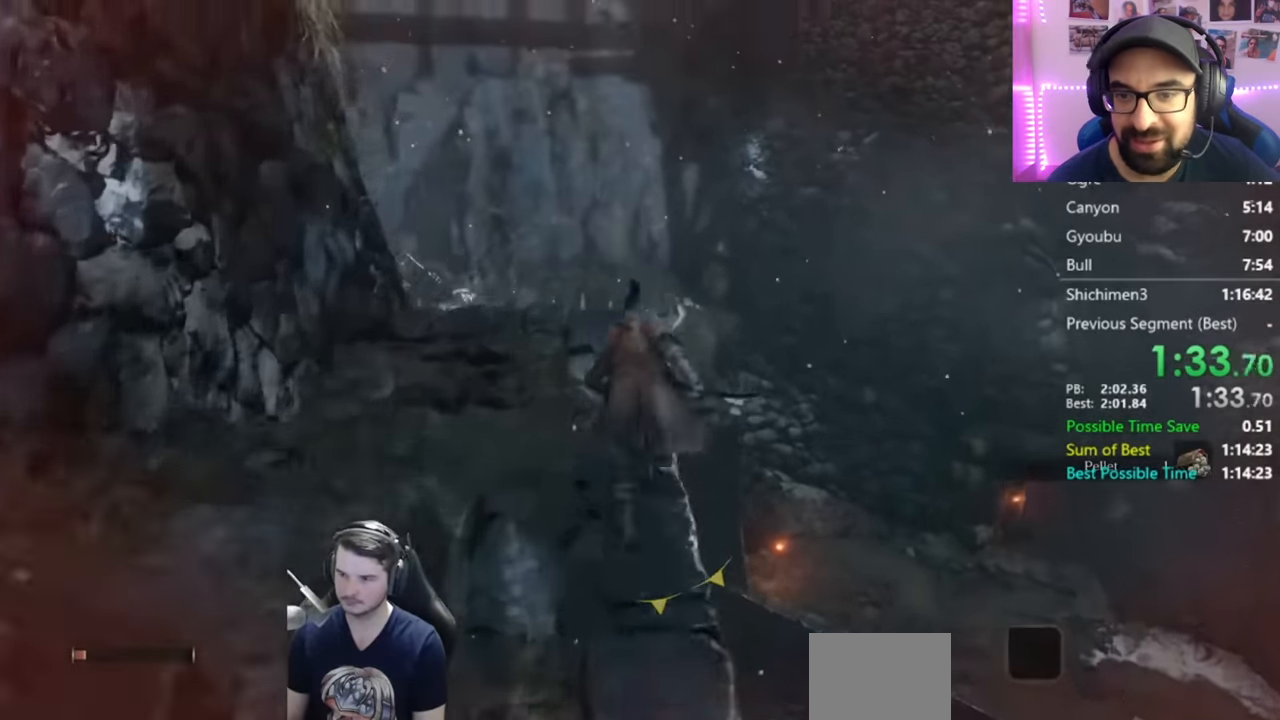
{"buttons": ["B"], "left_stick": "right", "right_stick": "down", "events": [[133, "A", "down"], [167, "left_stick", "right"], [200, "A", "up"], [267, "A", "down"], [334, "A", "up"], [467, "right_stick", "down"]]}
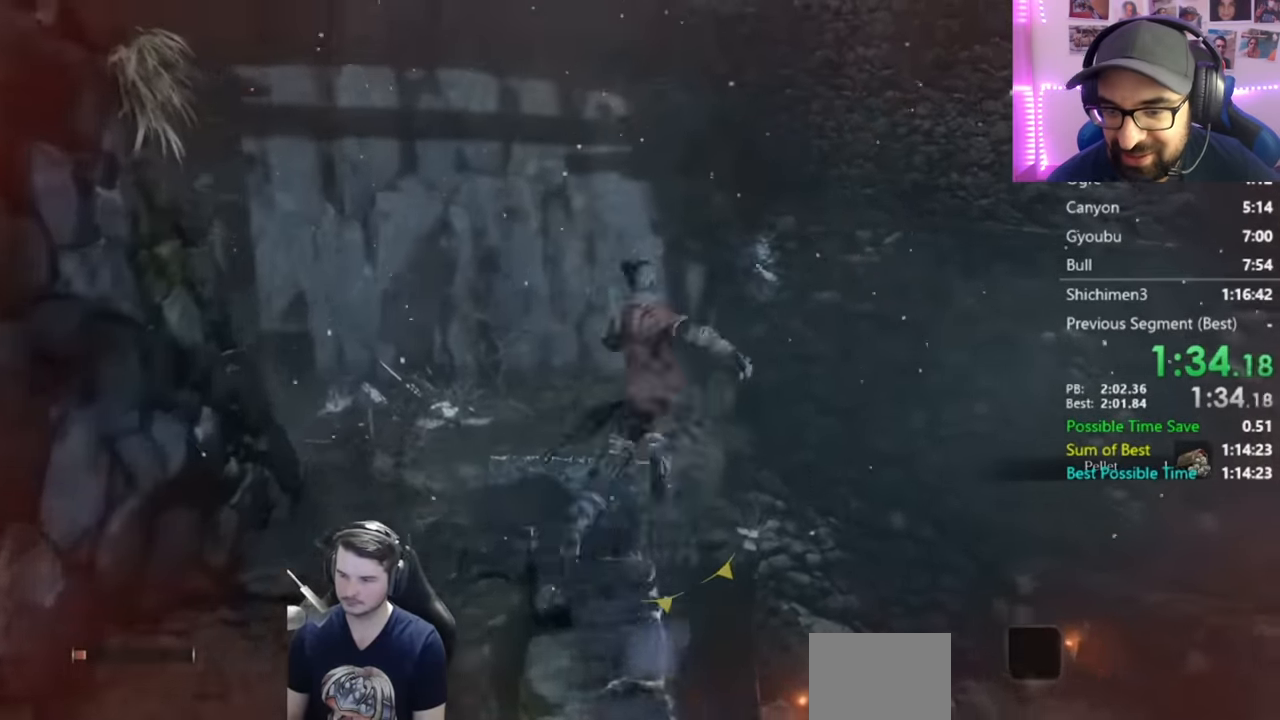
{"buttons": ["B"], "left_stick": "center", "right_stick": "down", "events": [[167, "left_stick", "center"]]}
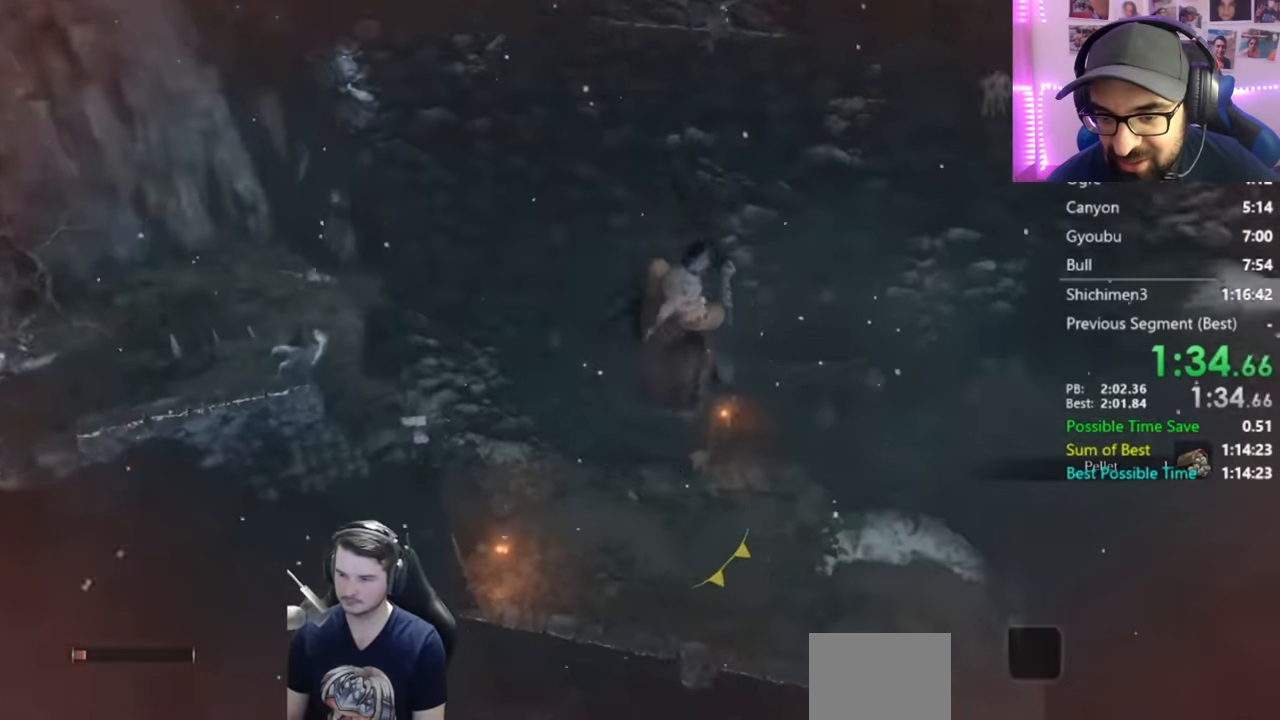
{"buttons": ["B"], "left_stick": "center", "right_stick": "center", "events": [[167, "right_stick", "center"]]}
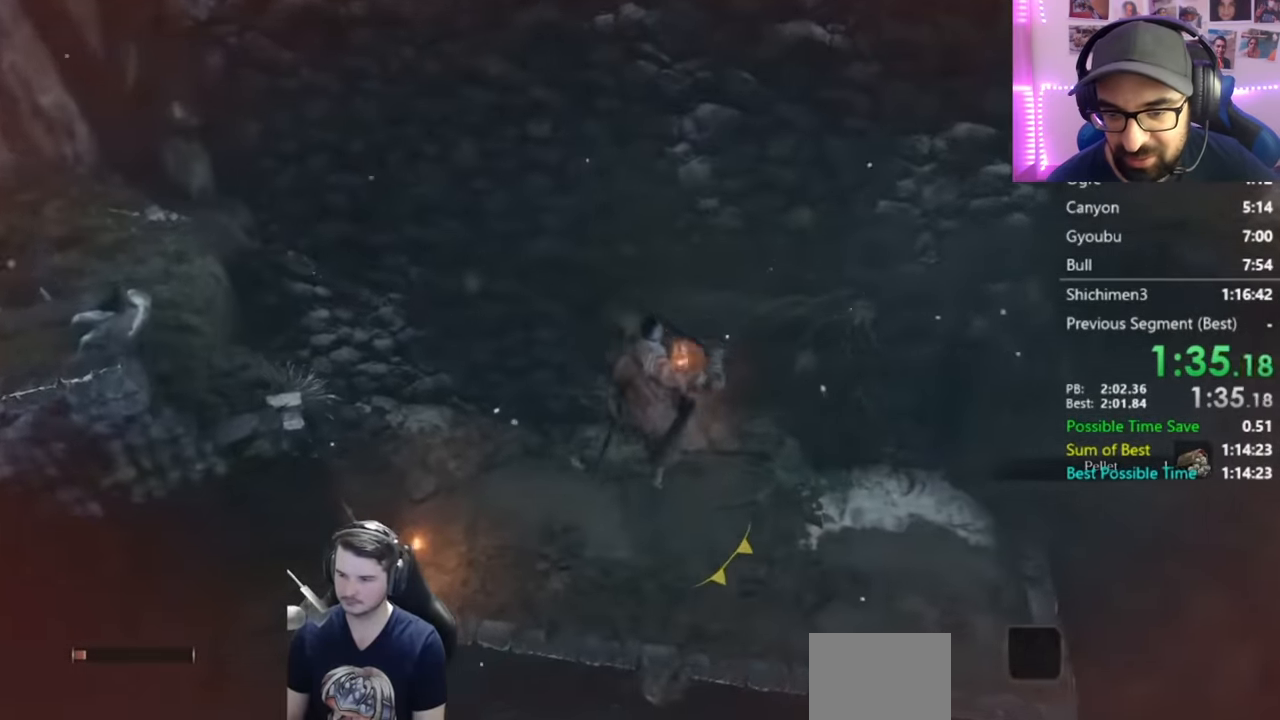
{"buttons": ["B"], "left_stick": "center", "right_stick": "center", "events": []}
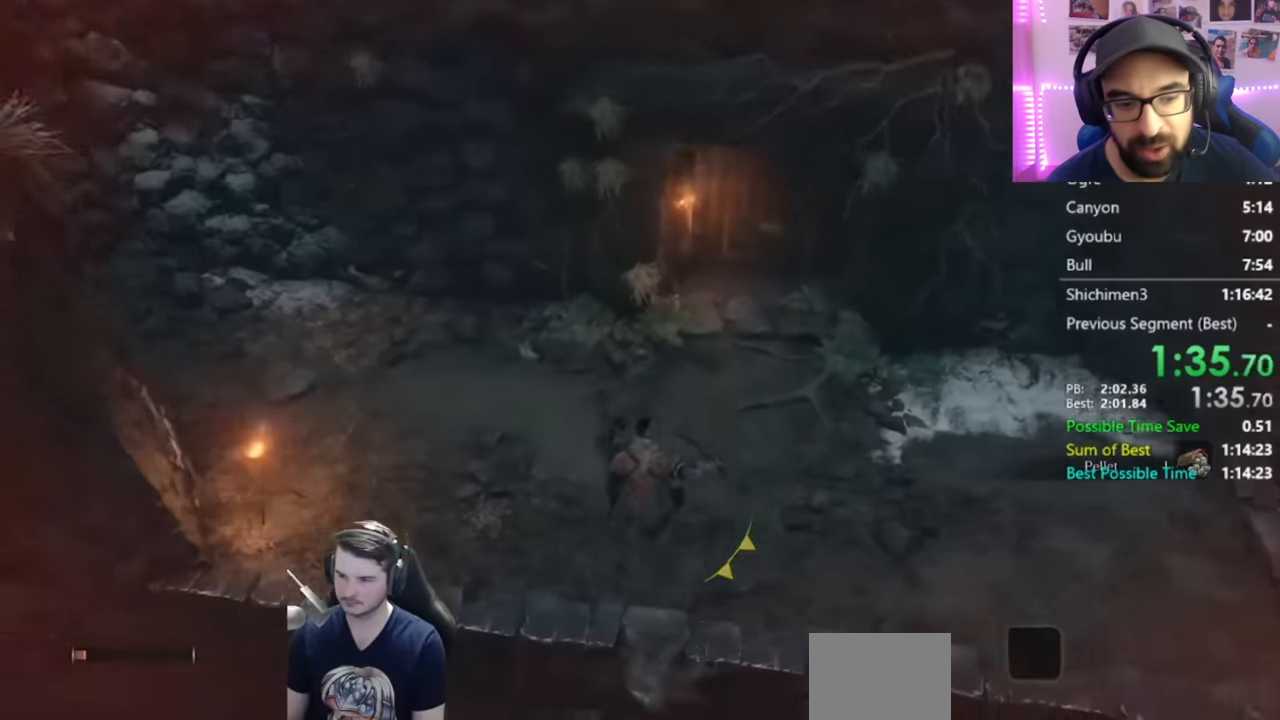
{"buttons": ["B"], "left_stick": "center", "right_stick": "center", "events": [[34, "right_stick", "up-right"], [201, "right_stick", "center"]]}
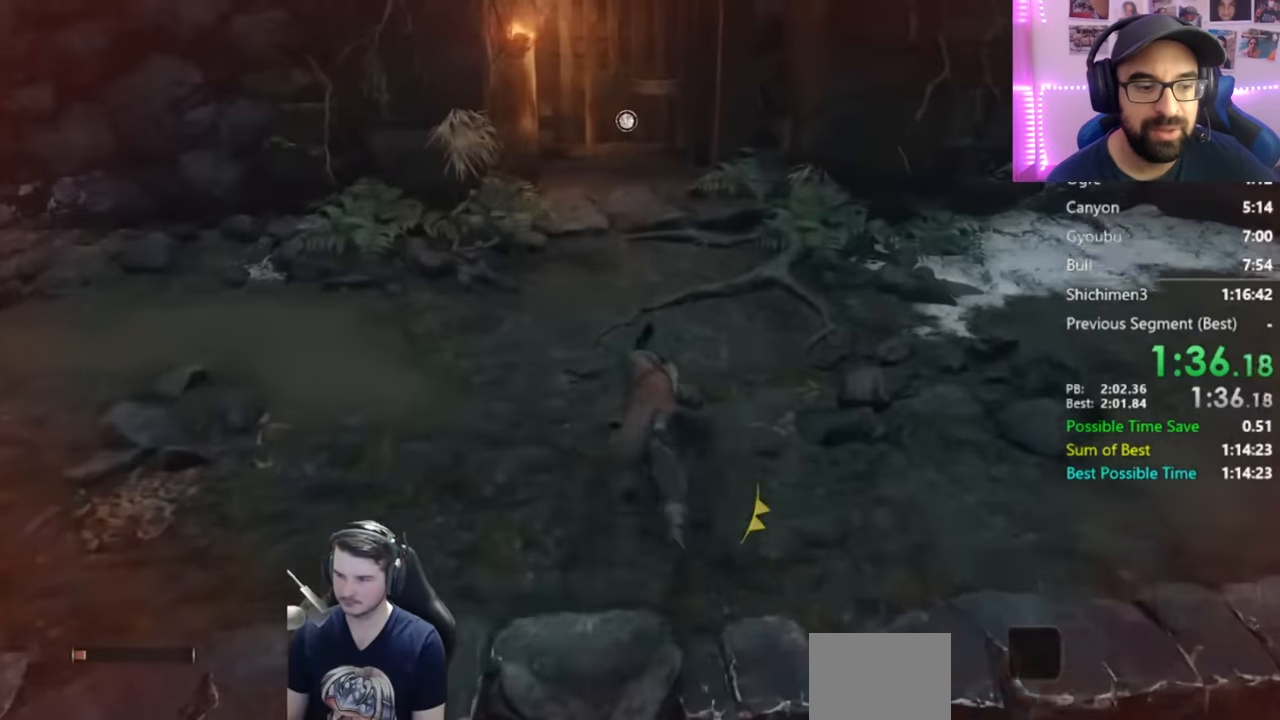
{"buttons": ["B", "L3"], "left_stick": "center", "right_stick": "center", "events": [[500, "L3", "down"]]}